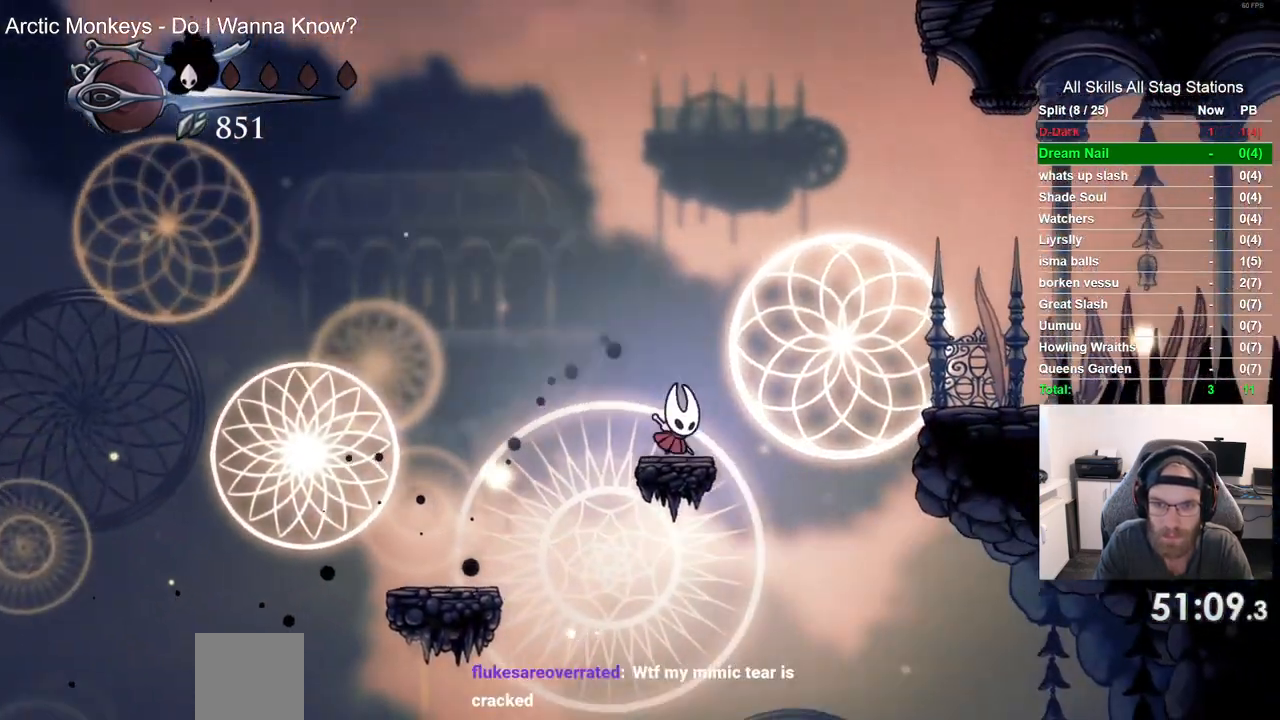
Gameplay with a controller (PlayStation layout); each line is a JSON object with the inputs held at the frame after it. "events" lists button and stick changes between this image and that frame as [ms after this image, input, new state], when the widget could be followed in between. Not read: L3 R3.
{"buttons": ["DPAD_RIGHT"], "left_stick": "center", "right_stick": "center", "events": [[167, "CROSS", "up"], [167, "R2", "down"], [400, "R2", "up"]]}
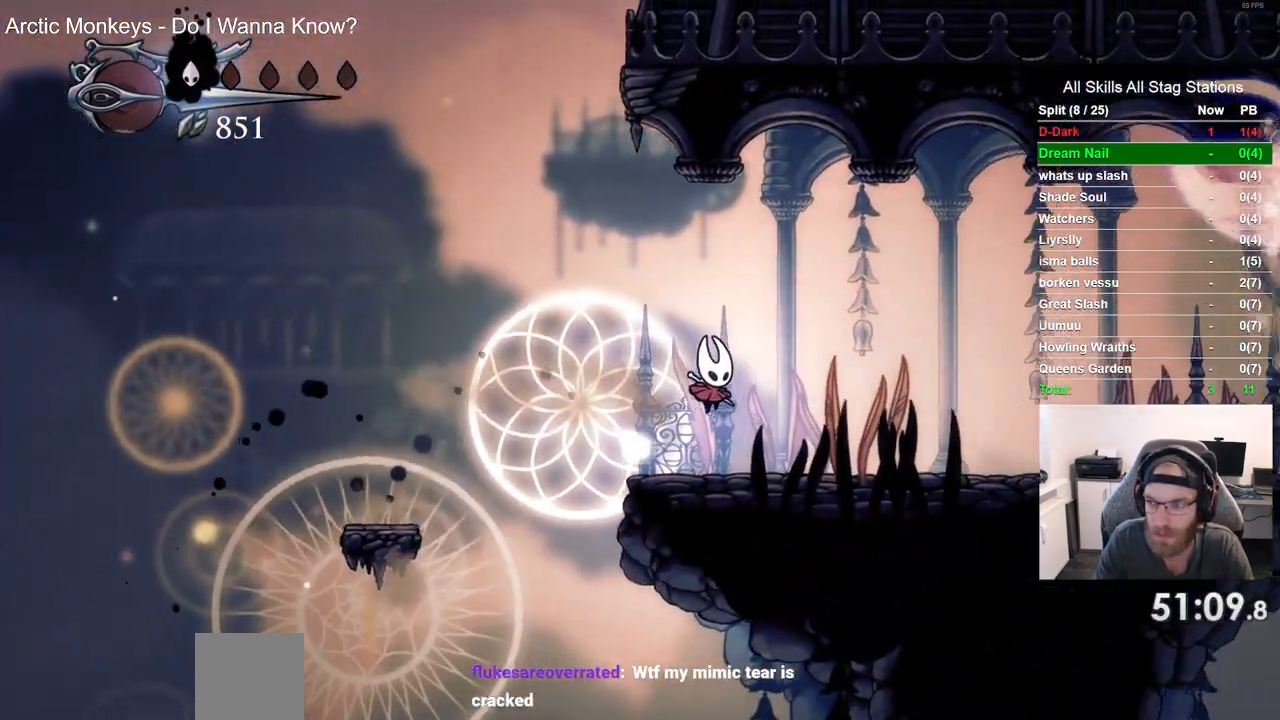
{"buttons": ["DPAD_RIGHT"], "left_stick": "center", "right_stick": "center", "events": [[283, "R2", "down"], [500, "R2", "up"]]}
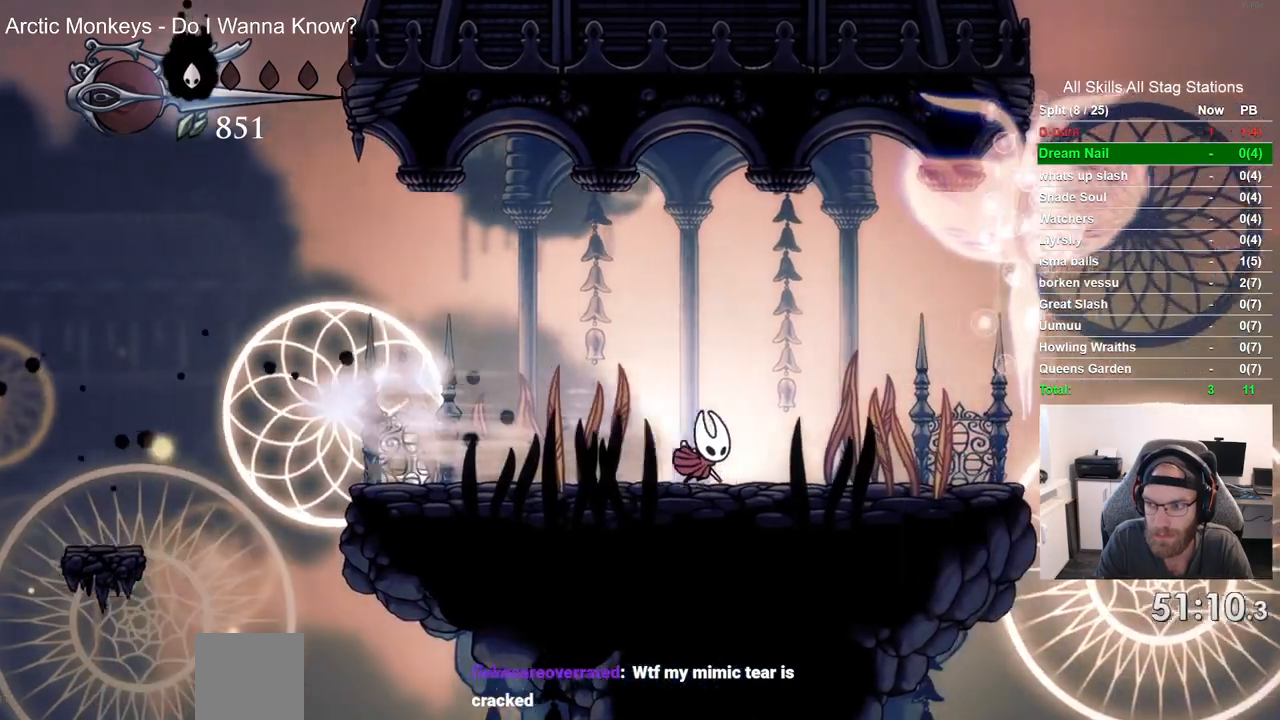
{"buttons": ["DPAD_RIGHT"], "left_stick": "center", "right_stick": "center", "events": []}
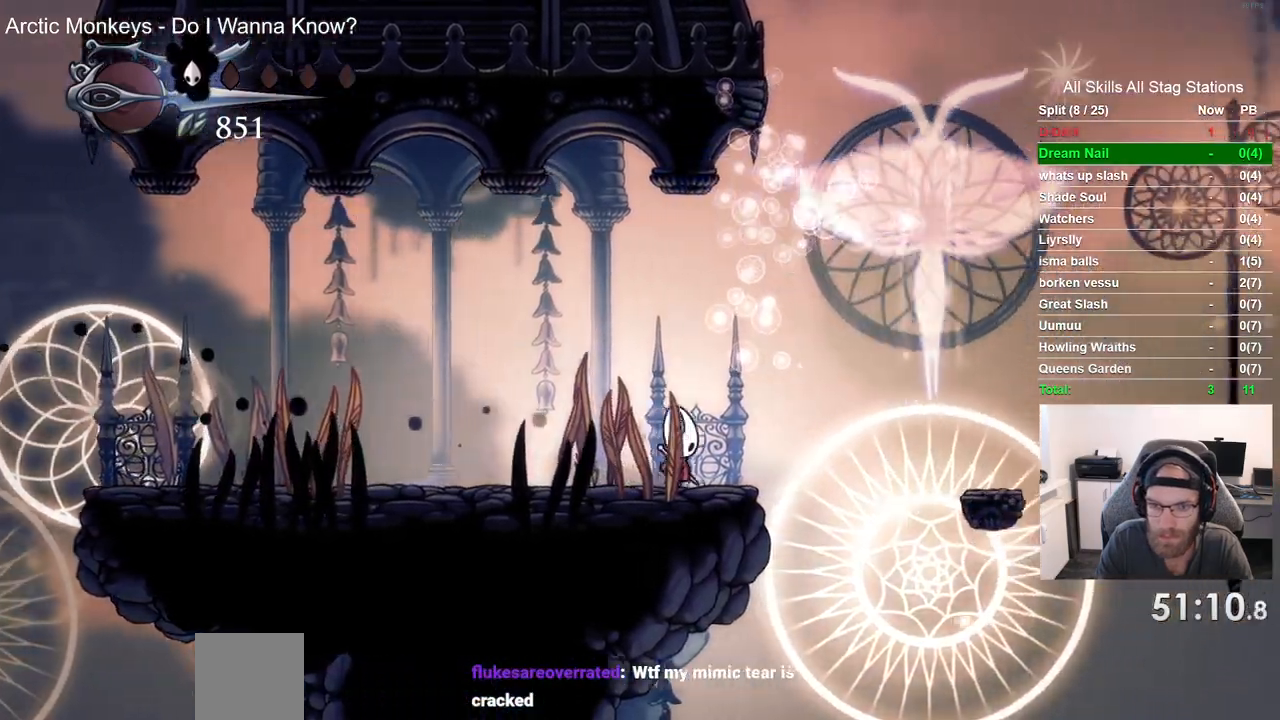
{"buttons": ["DPAD_RIGHT"], "left_stick": "center", "right_stick": "center", "events": [[83, "CROSS", "down"], [350, "CROSS", "up"]]}
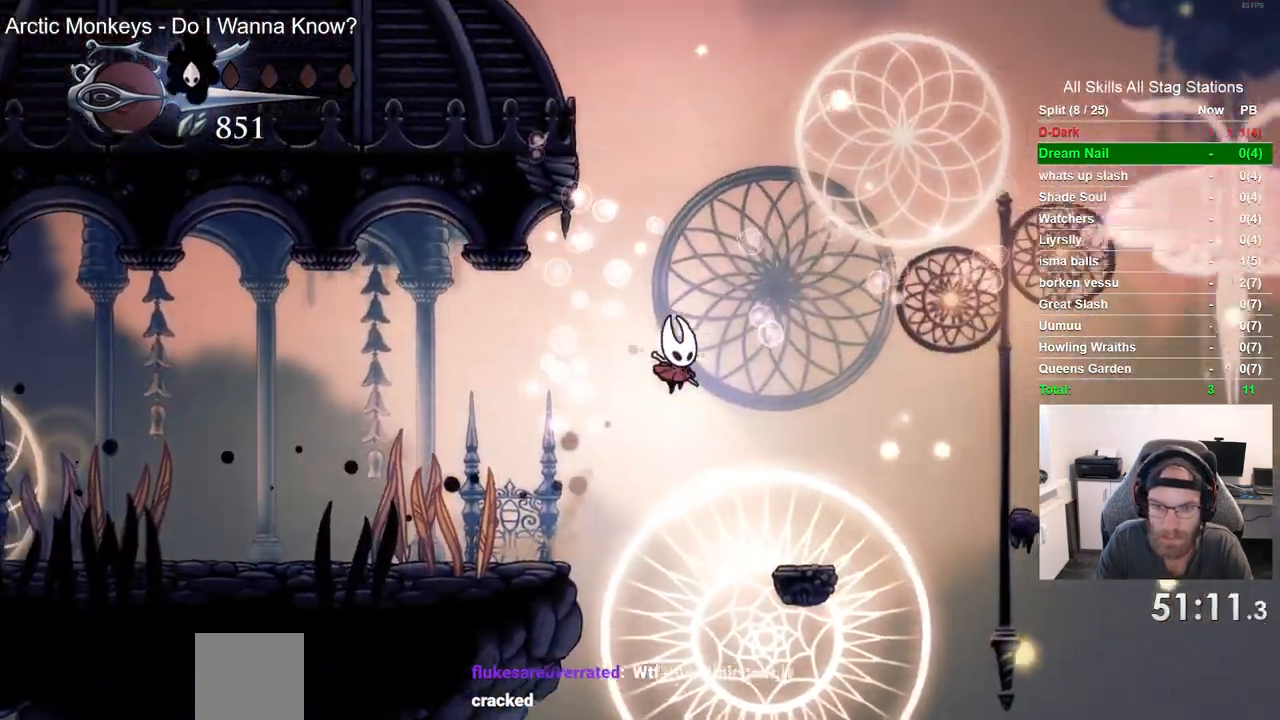
{"buttons": ["CROSS", "DPAD_RIGHT"], "left_stick": "center", "right_stick": "center", "events": [[283, "CROSS", "down"]]}
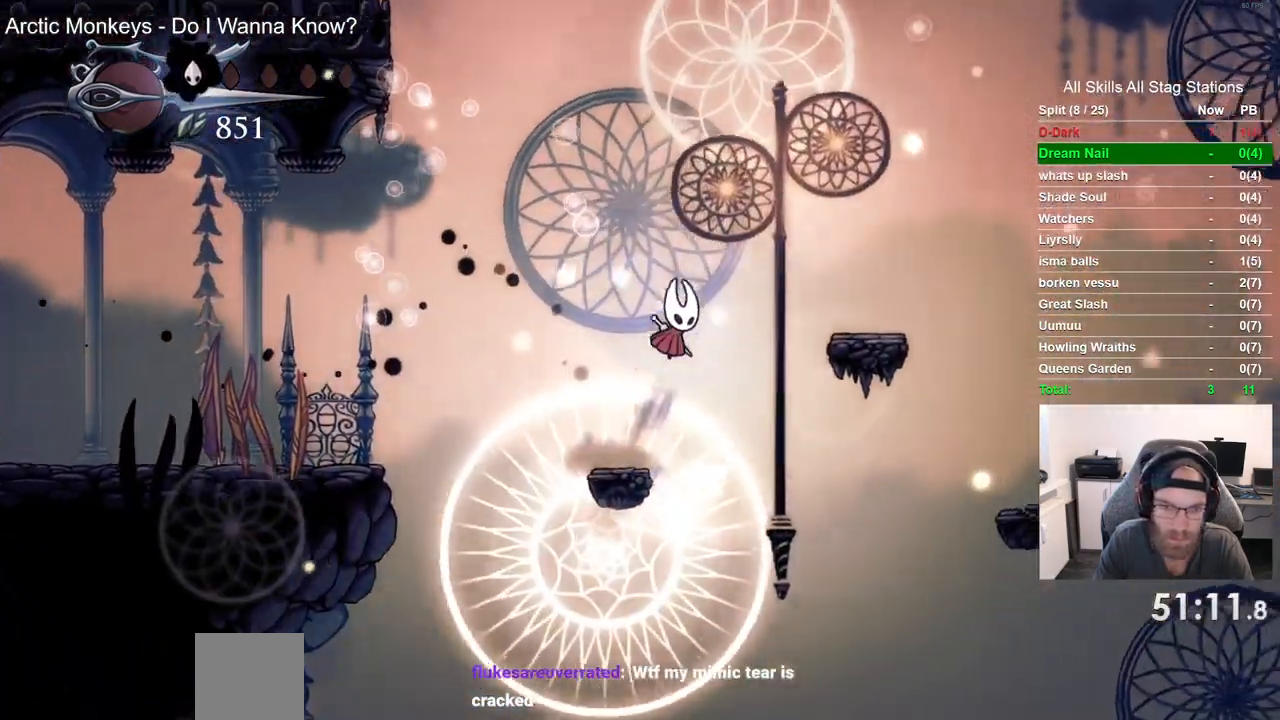
{"buttons": [], "left_stick": "center", "right_stick": "center", "events": [[183, "CROSS", "up"], [483, "DPAD_RIGHT", "up"]]}
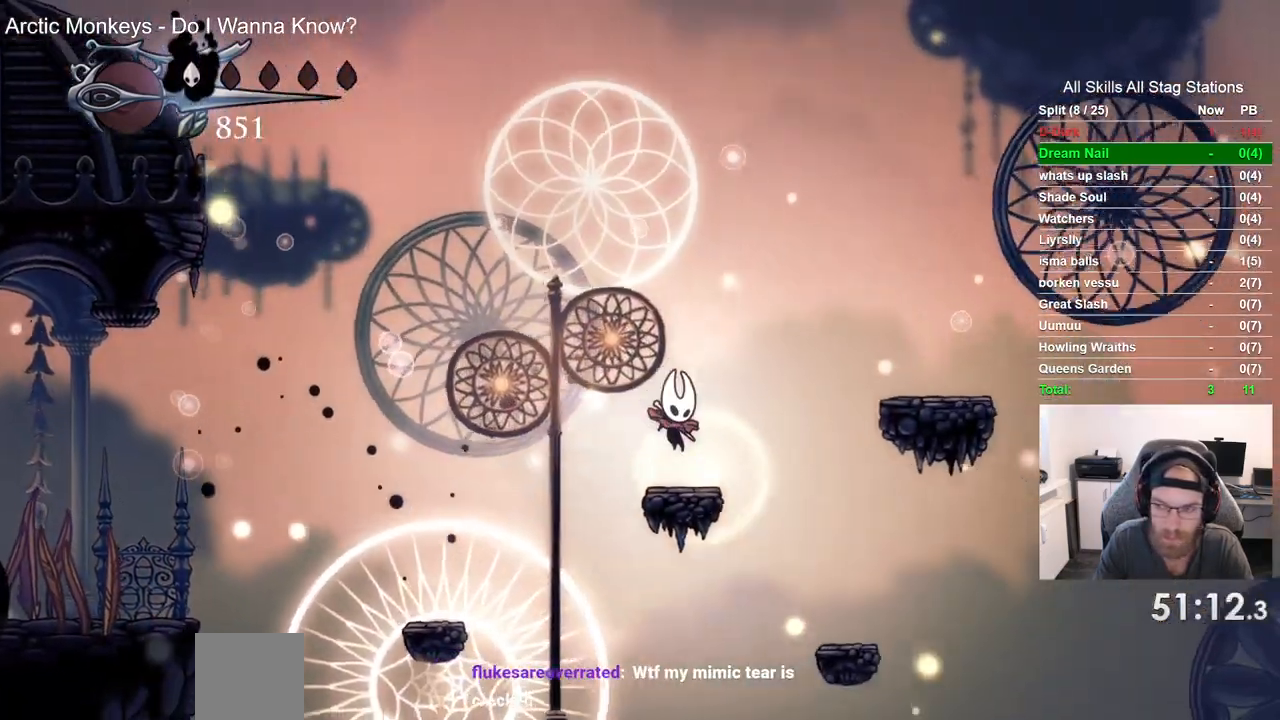
{"buttons": ["CROSS", "DPAD_LEFT"], "left_stick": "center", "right_stick": "center", "events": [[50, "DPAD_LEFT", "down"], [67, "CROSS", "down"]]}
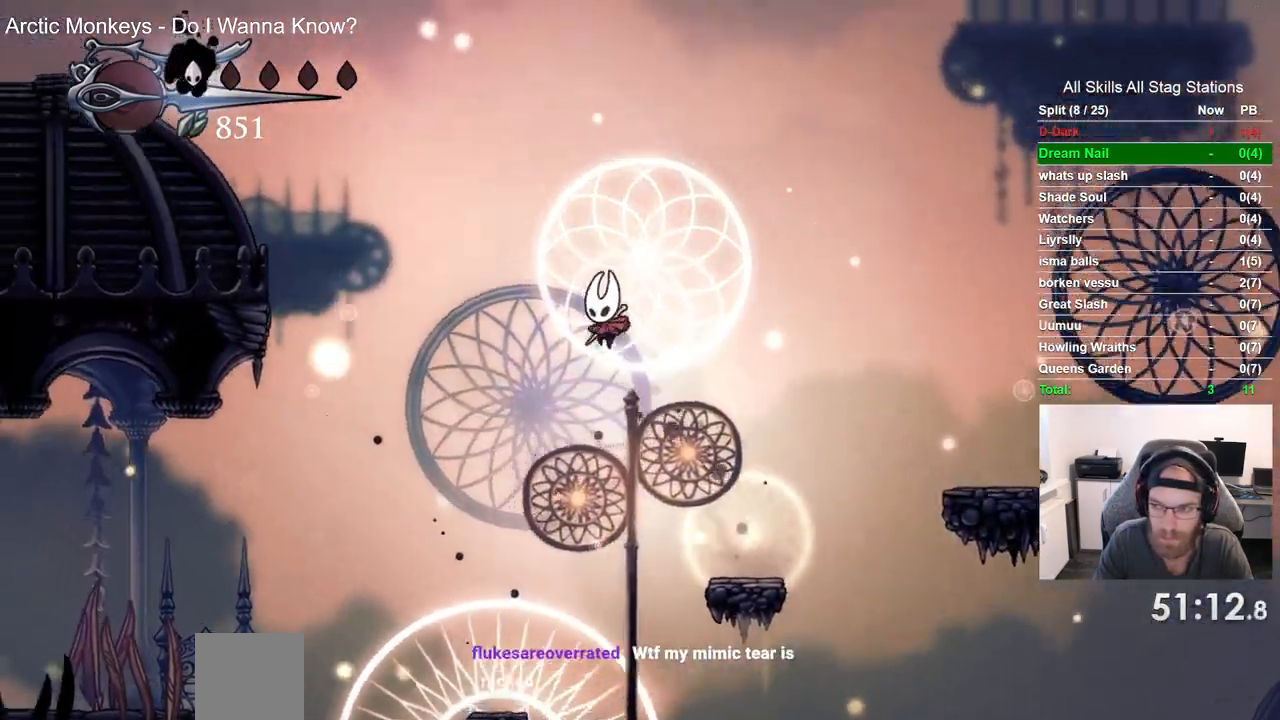
{"buttons": ["DPAD_LEFT"], "left_stick": "center", "right_stick": "center", "events": [[150, "R2", "down"], [300, "CROSS", "up"], [400, "R2", "up"]]}
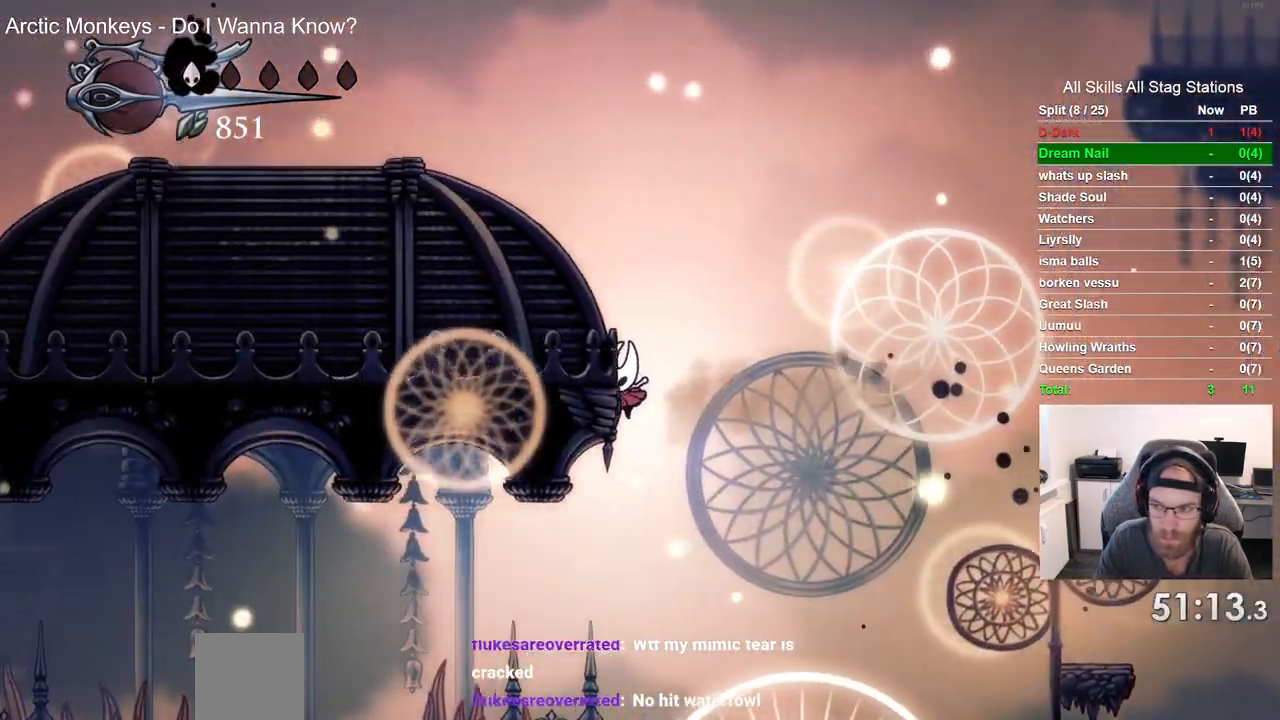
{"buttons": ["DPAD_LEFT"], "left_stick": "center", "right_stick": "center", "events": [[83, "CROSS", "down"], [383, "CROSS", "up"]]}
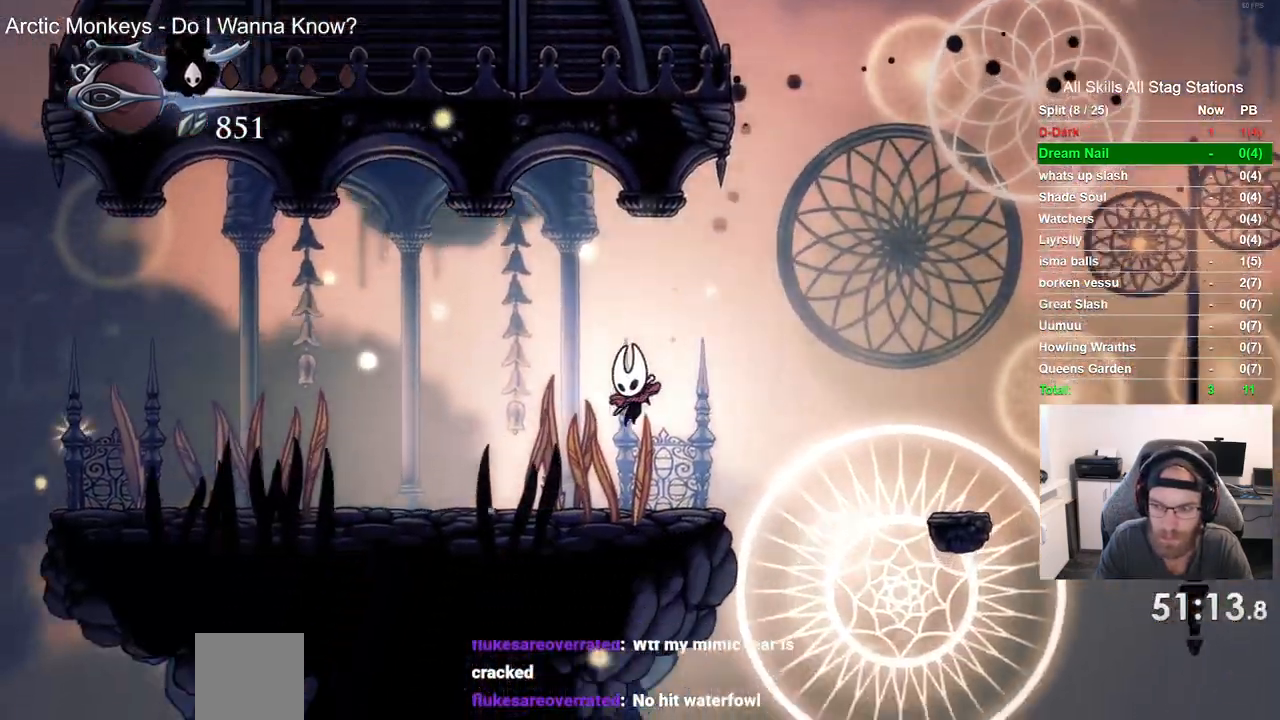
{"buttons": ["CROSS", "DPAD_RIGHT"], "left_stick": "center", "right_stick": "center", "events": [[50, "DPAD_LEFT", "up"], [167, "DPAD_RIGHT", "down"], [500, "CROSS", "down"]]}
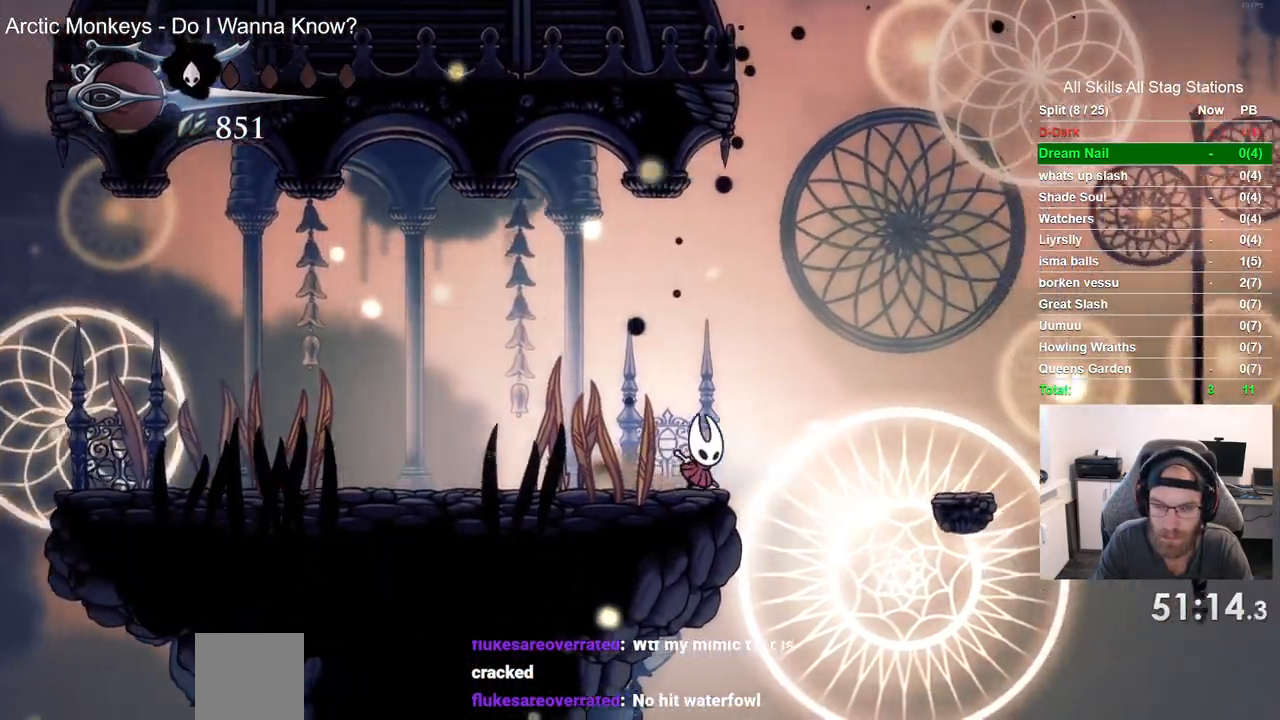
{"buttons": ["DPAD_RIGHT"], "left_stick": "center", "right_stick": "center", "events": [[300, "CROSS", "up"]]}
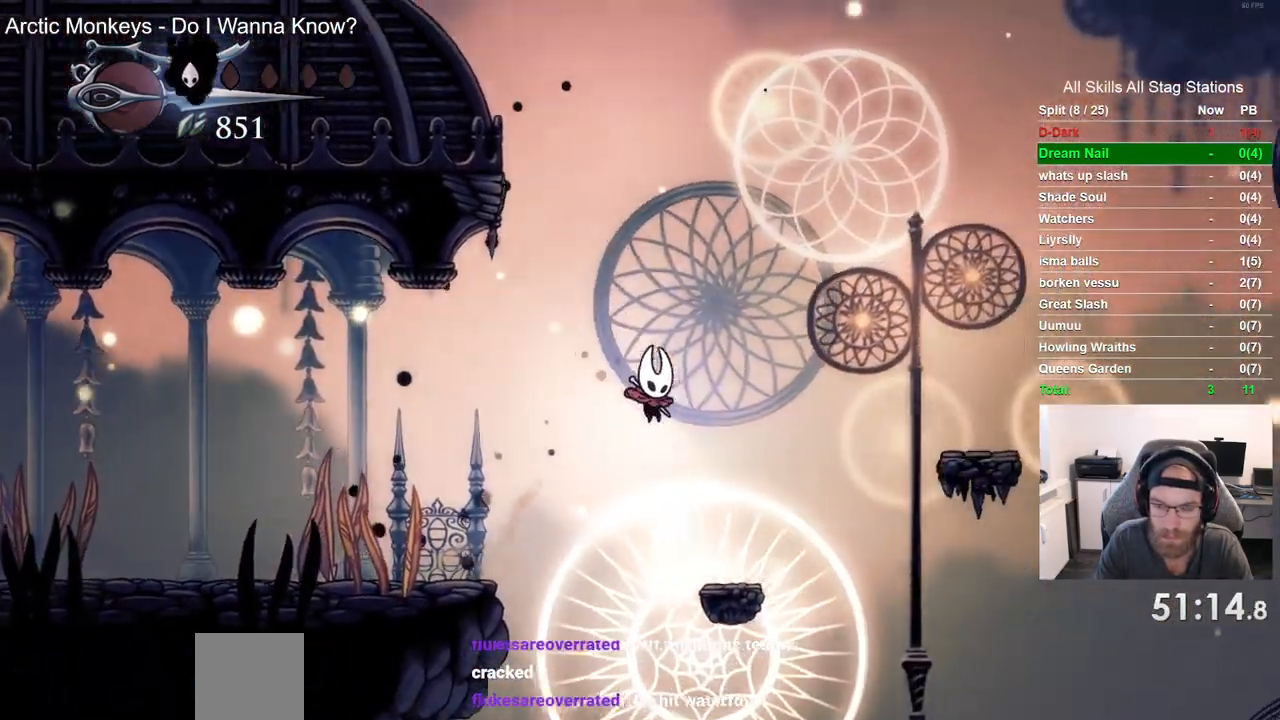
{"buttons": ["CROSS", "DPAD_RIGHT"], "left_stick": "center", "right_stick": "center"}
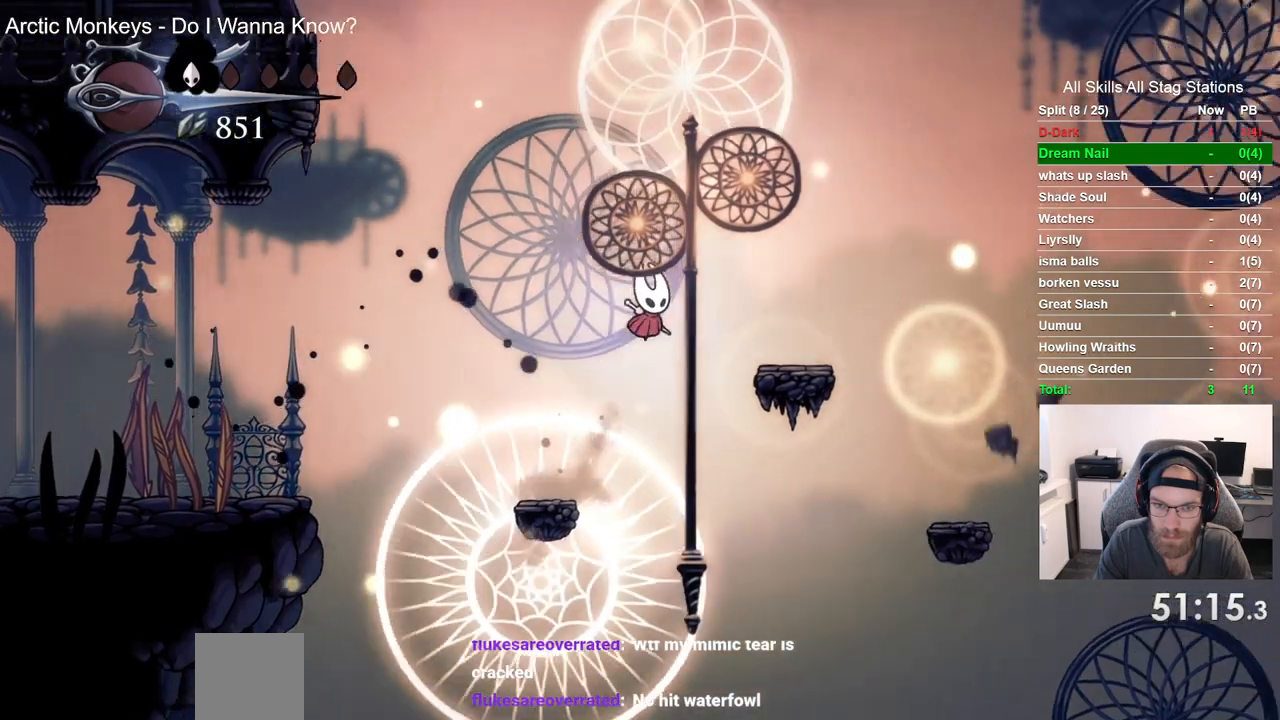
{"buttons": ["DPAD_LEFT"], "left_stick": "center", "right_stick": "center", "events": [[100, "CROSS", "up"], [350, "DPAD_RIGHT", "up"], [400, "DPAD_LEFT", "down"]]}
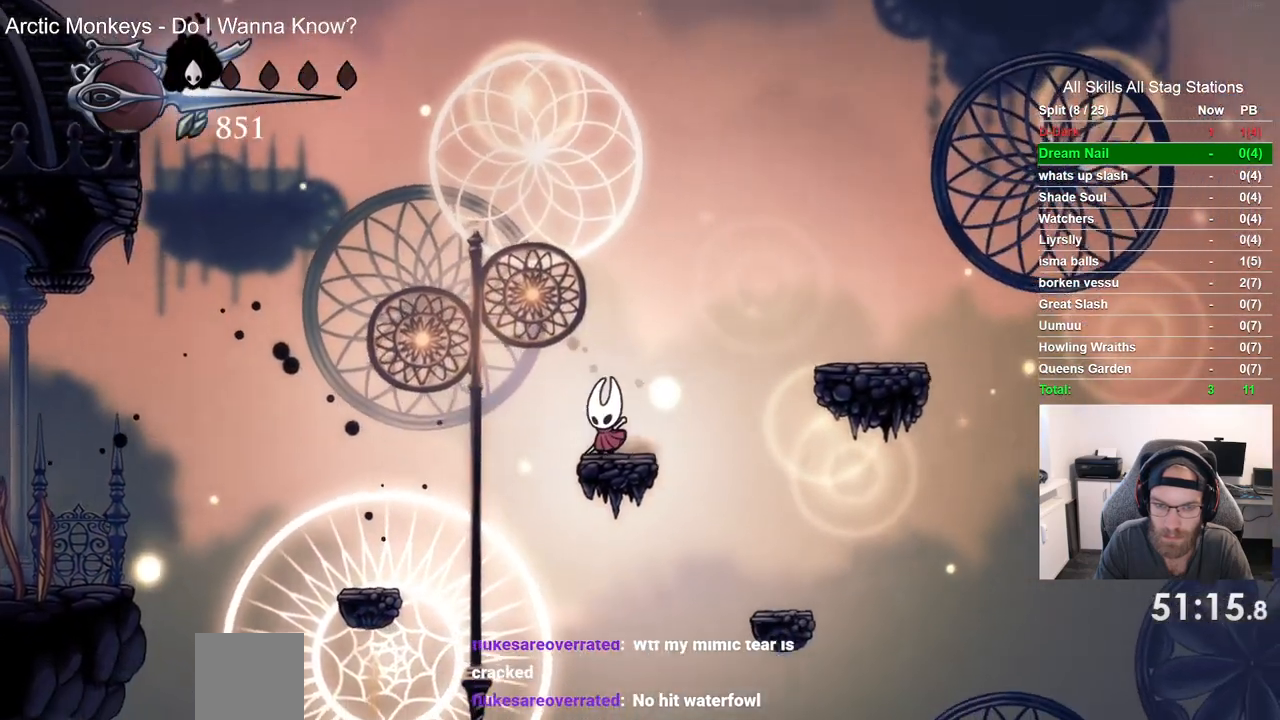
{"buttons": ["CROSS", "DPAD_LEFT"], "left_stick": "center", "right_stick": "center", "events": [[67, "CROSS", "down"]]}
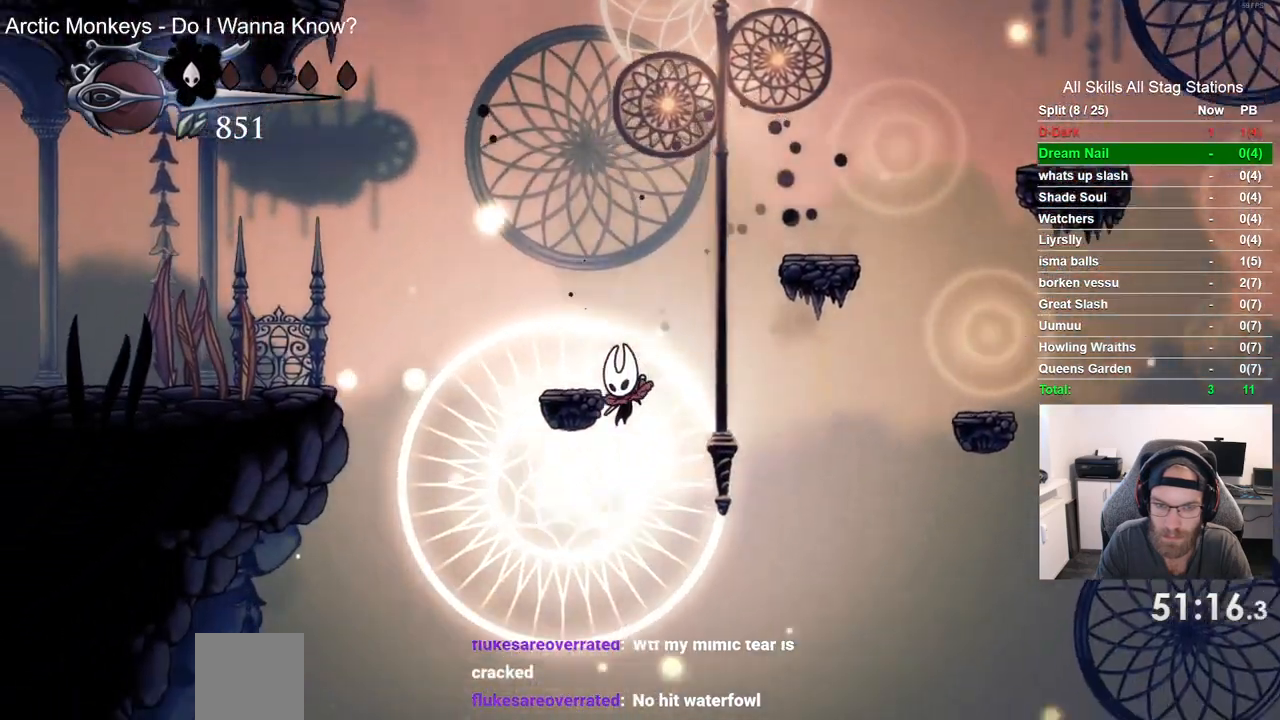
{"buttons": ["DPAD_LEFT"], "left_stick": "center", "right_stick": "center", "events": [[33, "CROSS", "up"], [200, "R2", "down"], [433, "R2", "up"]]}
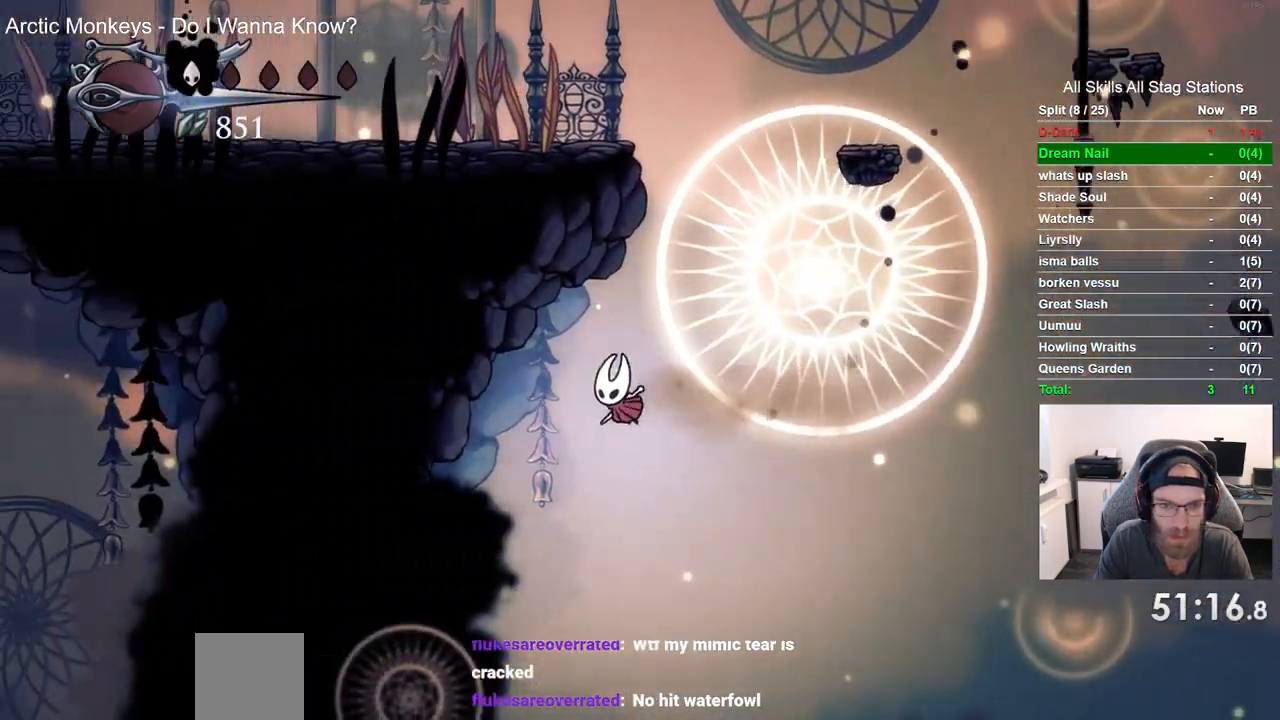
{"buttons": [], "left_stick": "center", "right_stick": "center", "events": [[217, "DPAD_LEFT", "up"]]}
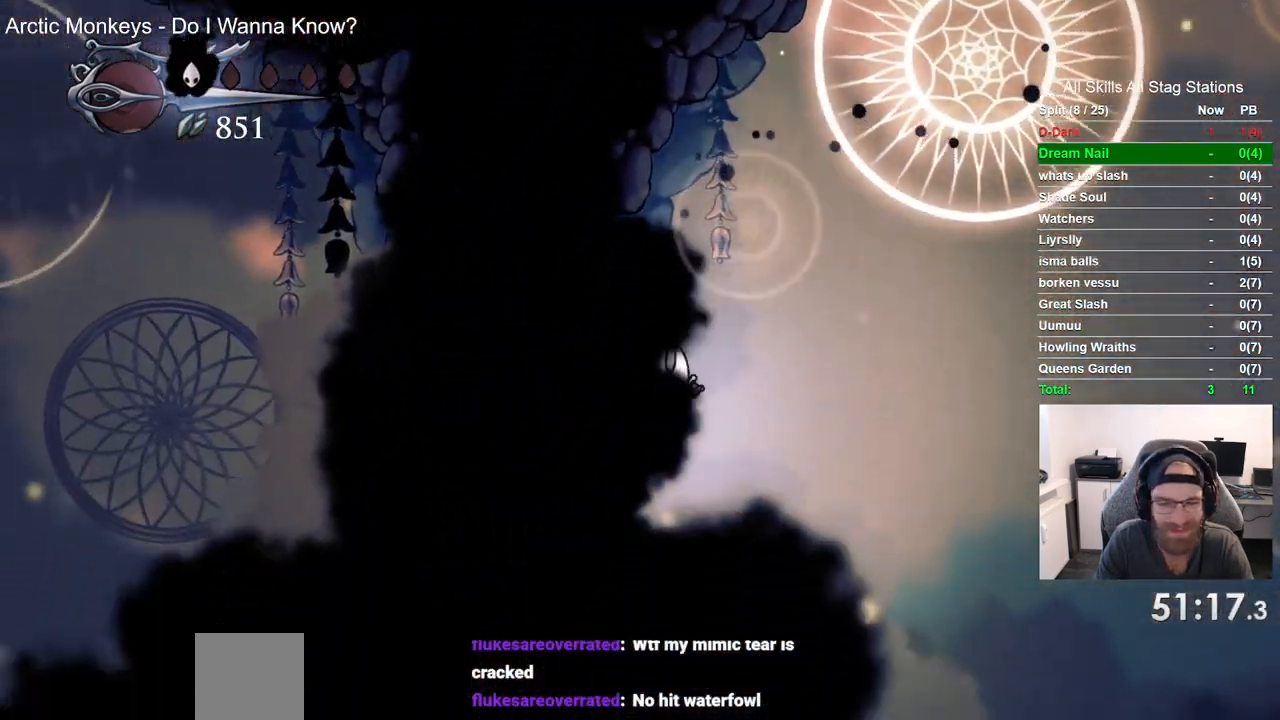
{"buttons": ["CROSS"], "left_stick": "center", "right_stick": "center", "events": [[217, "CROSS", "down"], [367, "CROSS", "up"], [500, "CROSS", "down"]]}
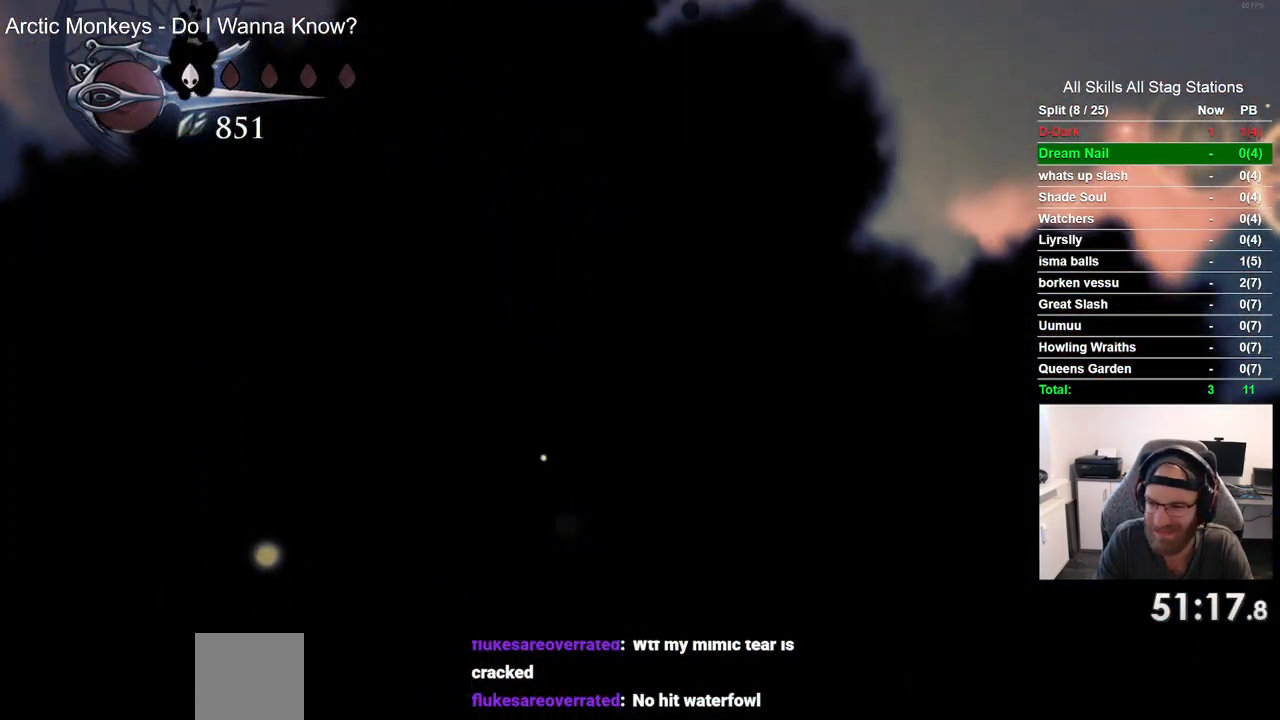
{"buttons": [], "left_stick": "center", "right_stick": "center", "events": [[100, "CROSS", "up"], [217, "CROSS", "down"], [300, "CROSS", "up"], [433, "CROSS", "down"], [500, "CROSS", "up"]]}
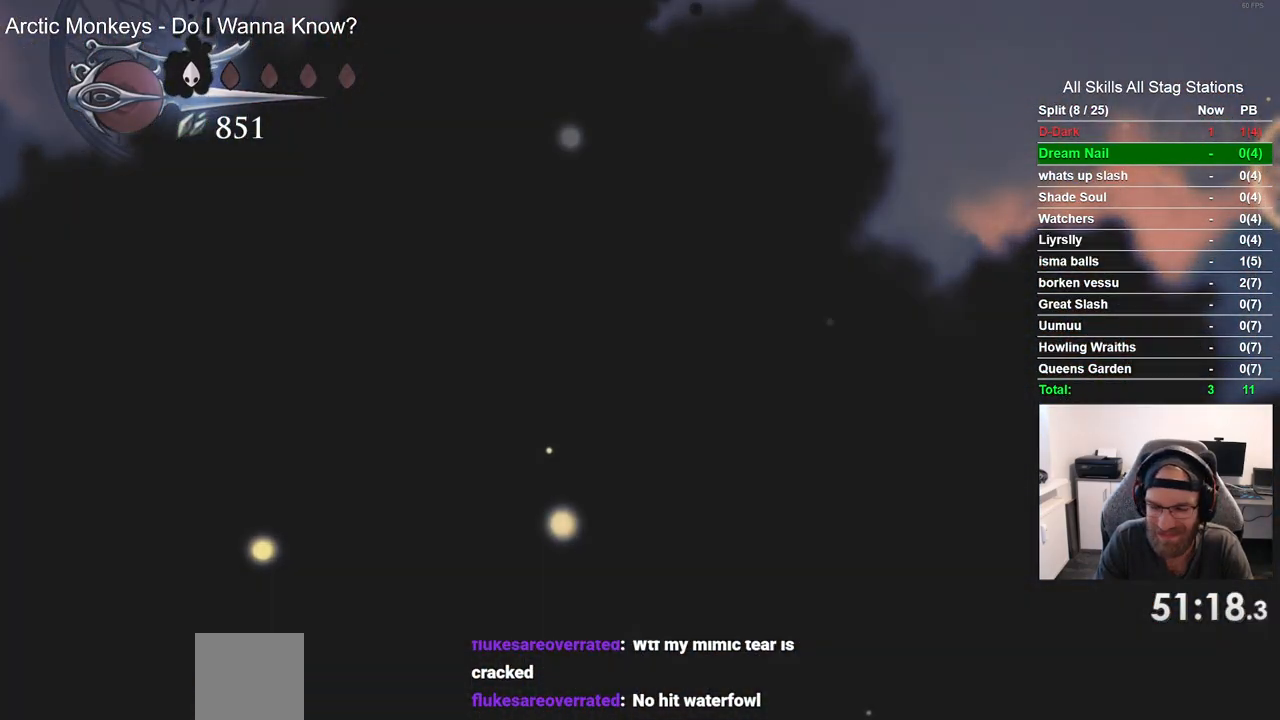
{"buttons": [], "left_stick": "center", "right_stick": "center", "events": [[133, "CROSS", "down"], [200, "CROSS", "up"], [333, "CROSS", "down"], [417, "CROSS", "up"]]}
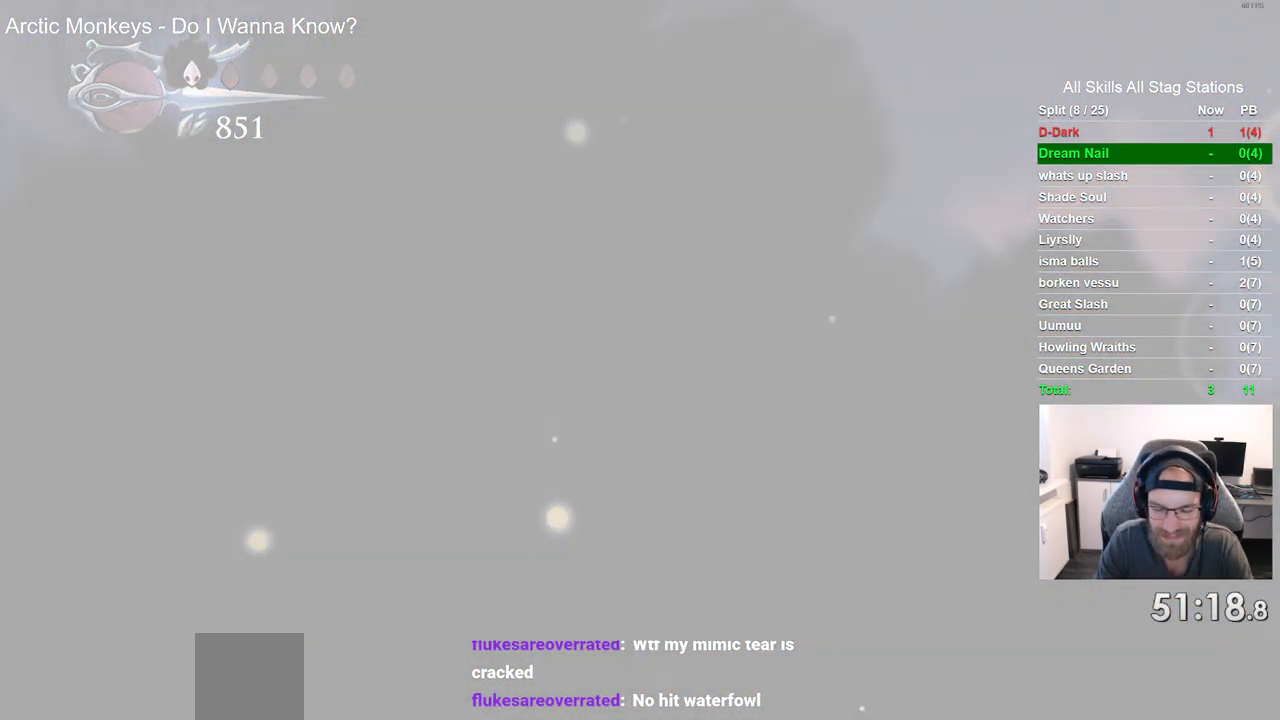
{"buttons": ["CROSS"], "left_stick": "center", "right_stick": "center", "events": [[50, "CROSS", "down"], [133, "CROSS", "up"], [267, "CROSS", "down"], [350, "CROSS", "up"], [483, "CROSS", "down"]]}
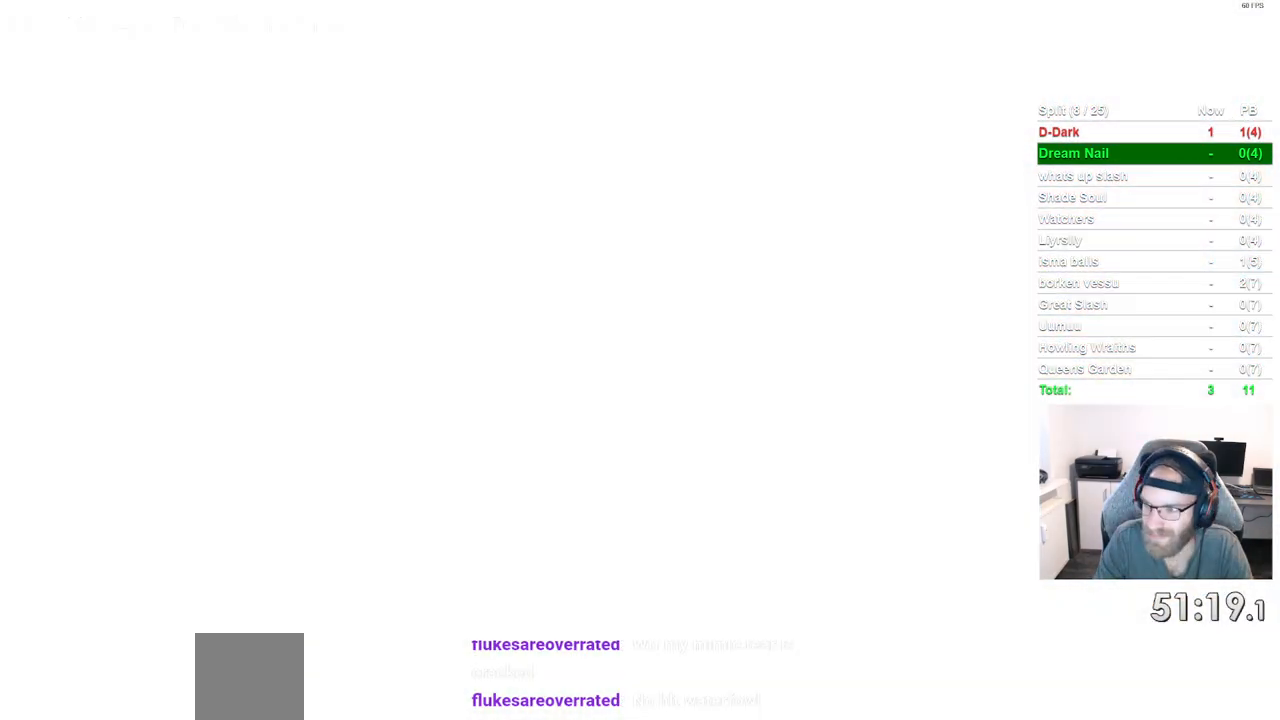
{"buttons": ["CROSS"], "left_stick": "center", "right_stick": "center", "events": [[100, "CROSS", "up"], [217, "CROSS", "down"], [317, "CROSS", "up"], [433, "CROSS", "down"]]}
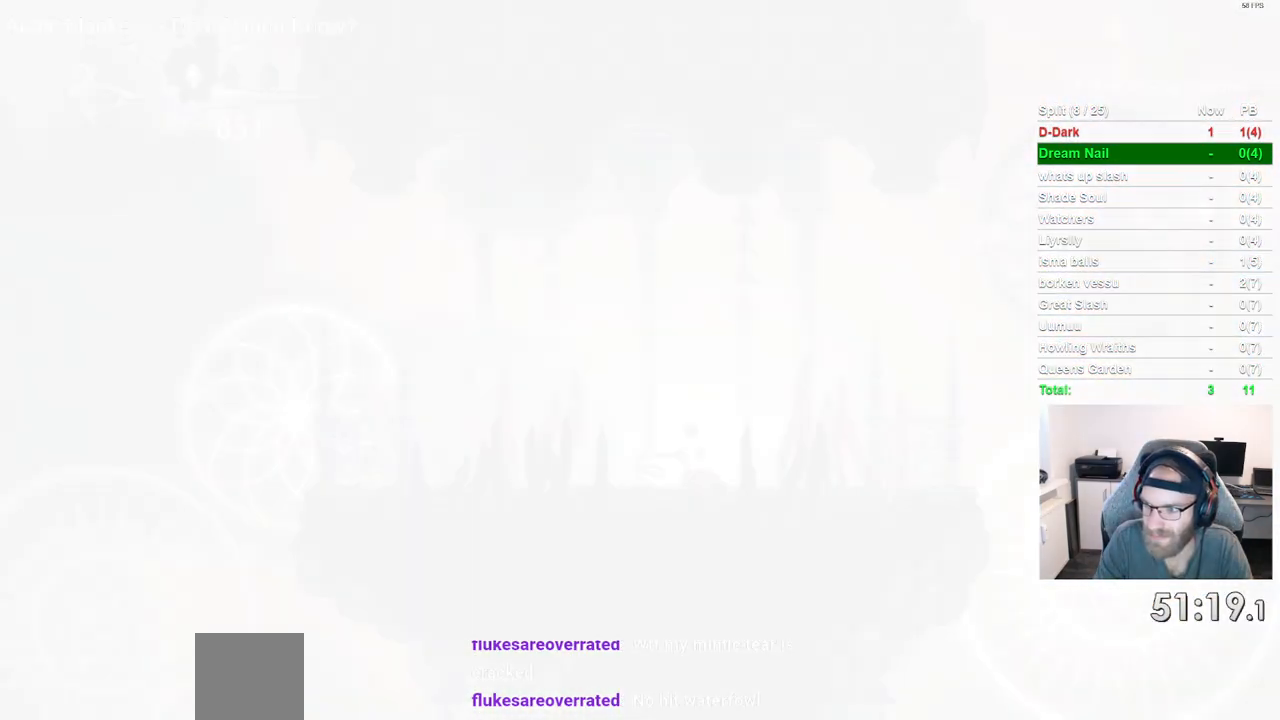
{"buttons": [], "left_stick": "center", "right_stick": "center", "events": [[33, "CROSS", "up"], [133, "CROSS", "down"], [233, "CROSS", "up"], [333, "CROSS", "down"], [433, "CROSS", "up"]]}
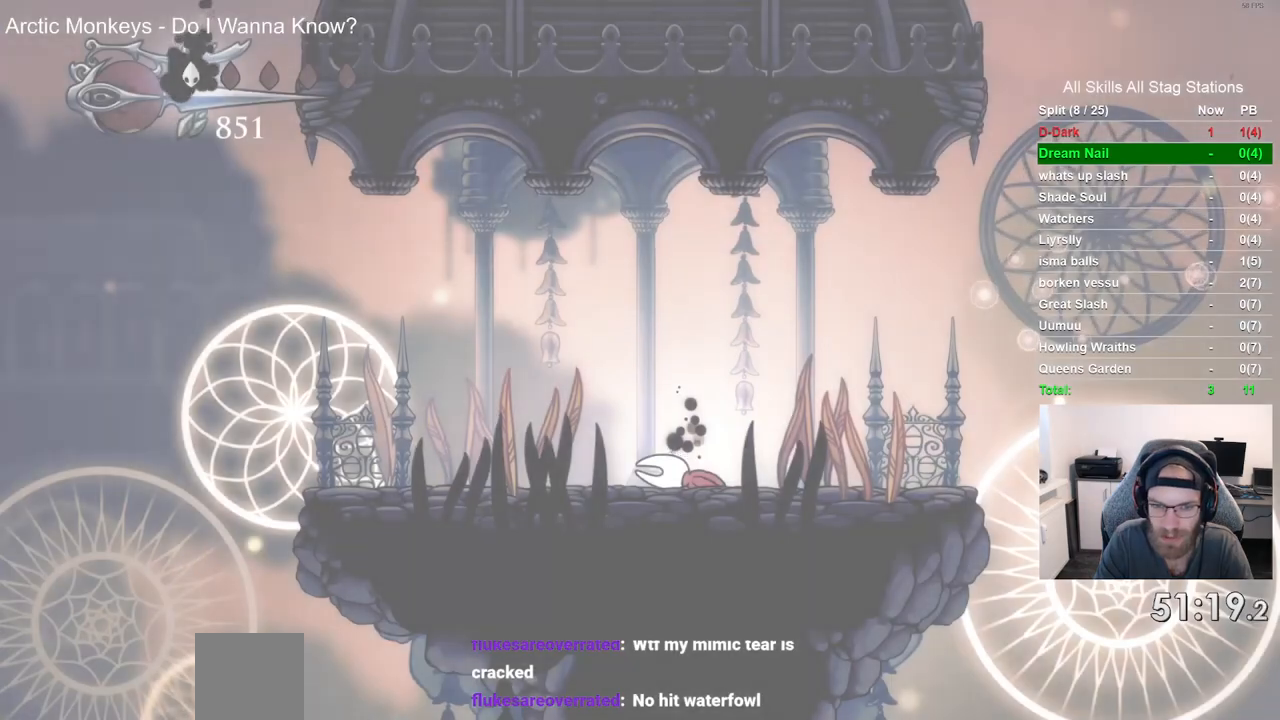
{"buttons": ["DPAD_RIGHT"], "left_stick": "center", "right_stick": "center", "events": [[33, "CROSS", "down"], [133, "CROSS", "up"], [233, "DPAD_RIGHT", "down"], [267, "CROSS", "down"], [433, "CROSS", "up"]]}
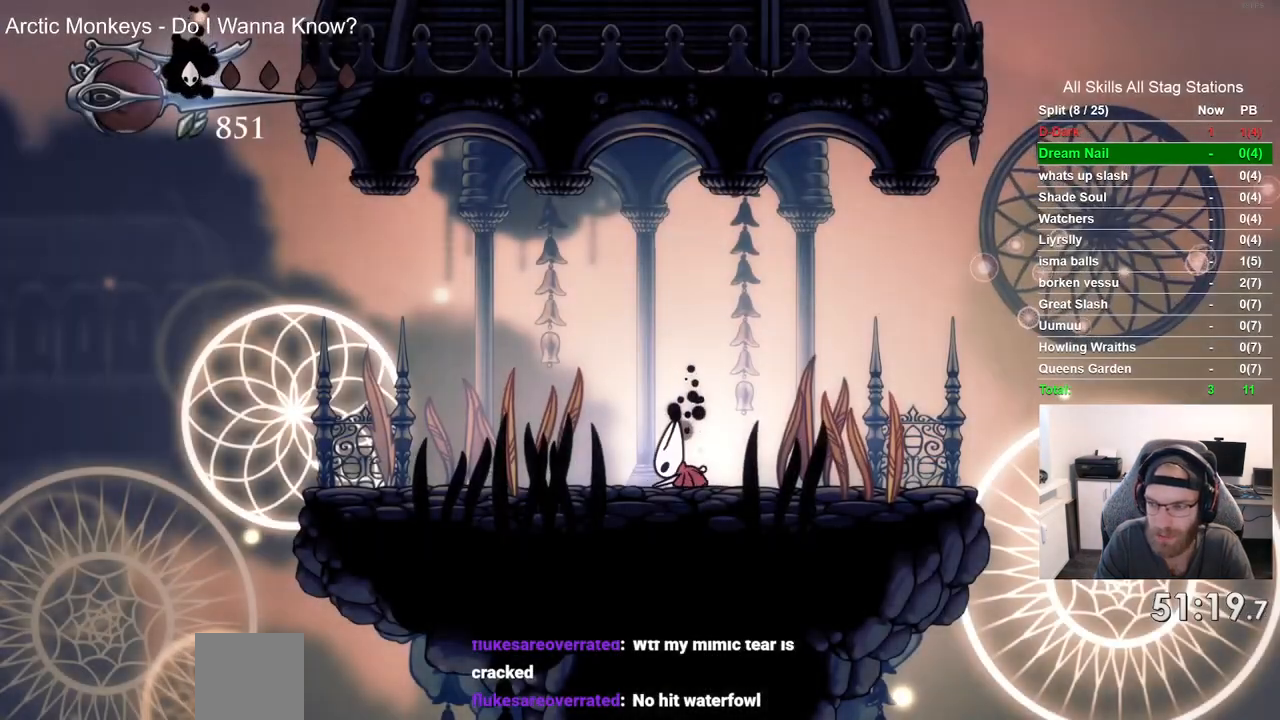
{"buttons": ["CROSS", "DPAD_RIGHT"], "left_stick": "center", "right_stick": "center", "events": [[50, "CROSS", "down"], [150, "CROSS", "up"], [250, "CROSS", "down"], [367, "CROSS", "up"], [500, "CROSS", "down"]]}
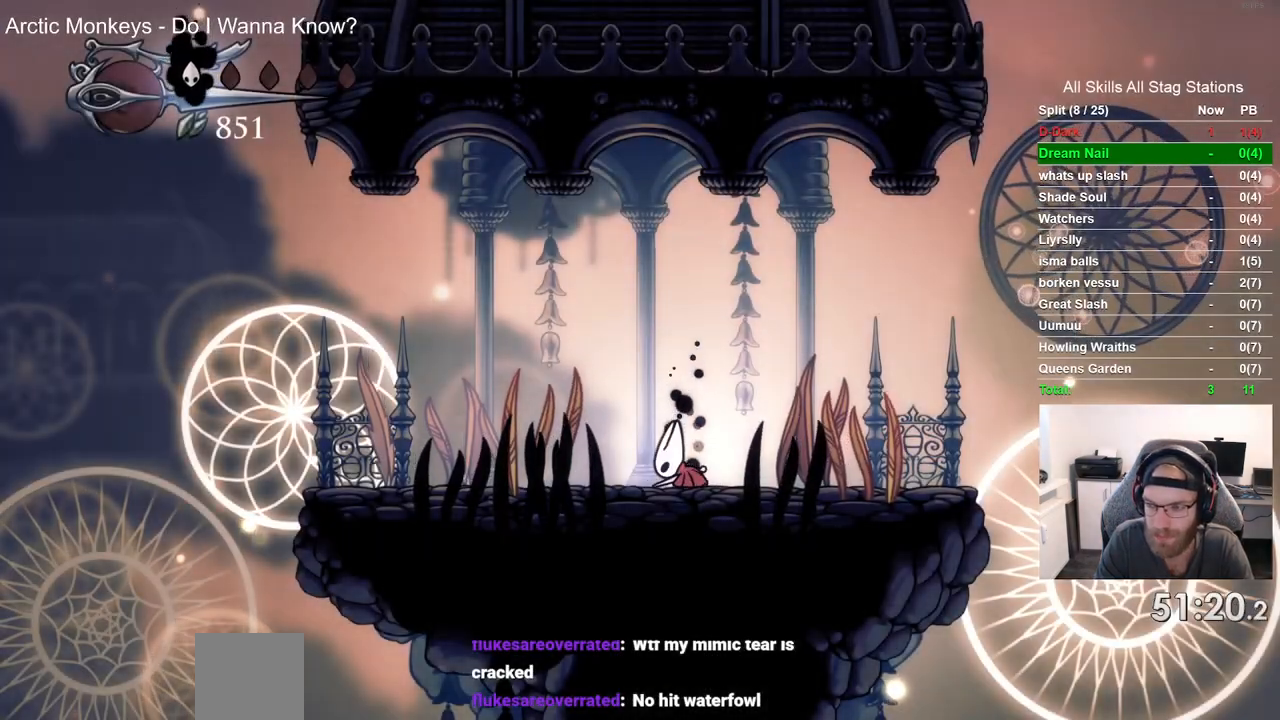
{"buttons": ["DPAD_RIGHT"], "left_stick": "center", "right_stick": "center", "events": [[67, "CROSS", "up"]]}
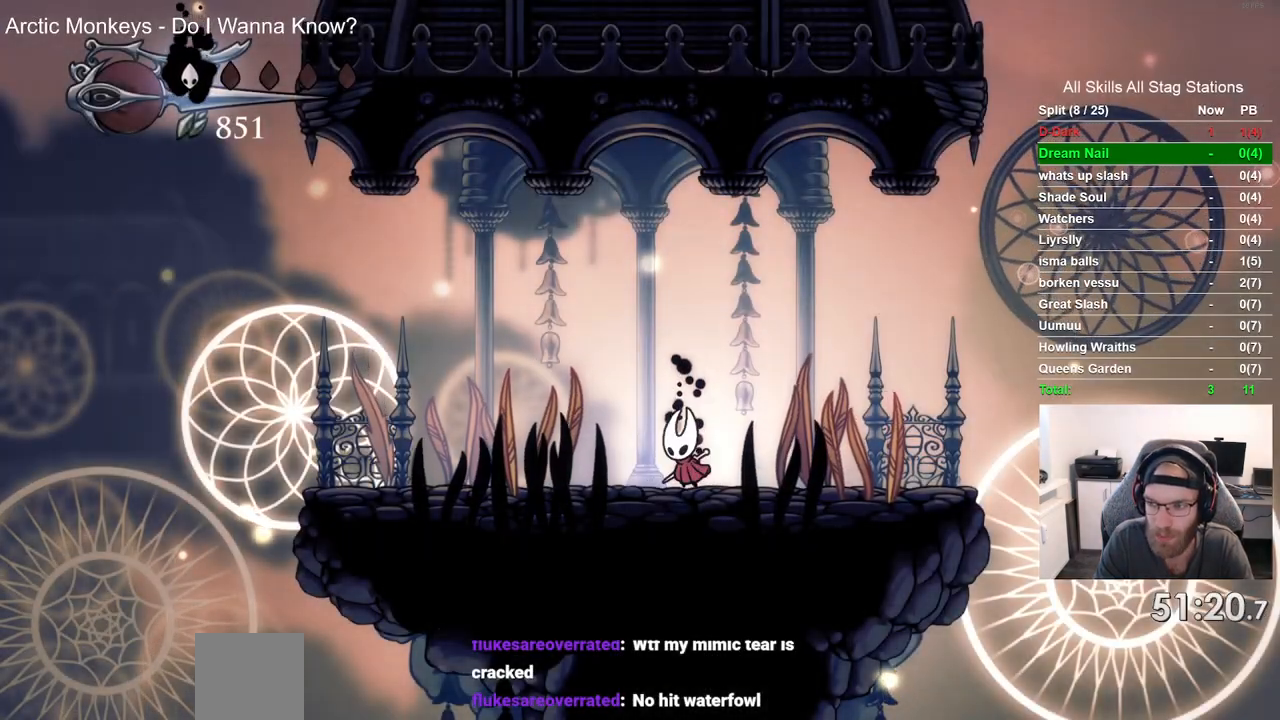
{"buttons": ["DPAD_RIGHT"], "left_stick": "center", "right_stick": "center", "events": []}
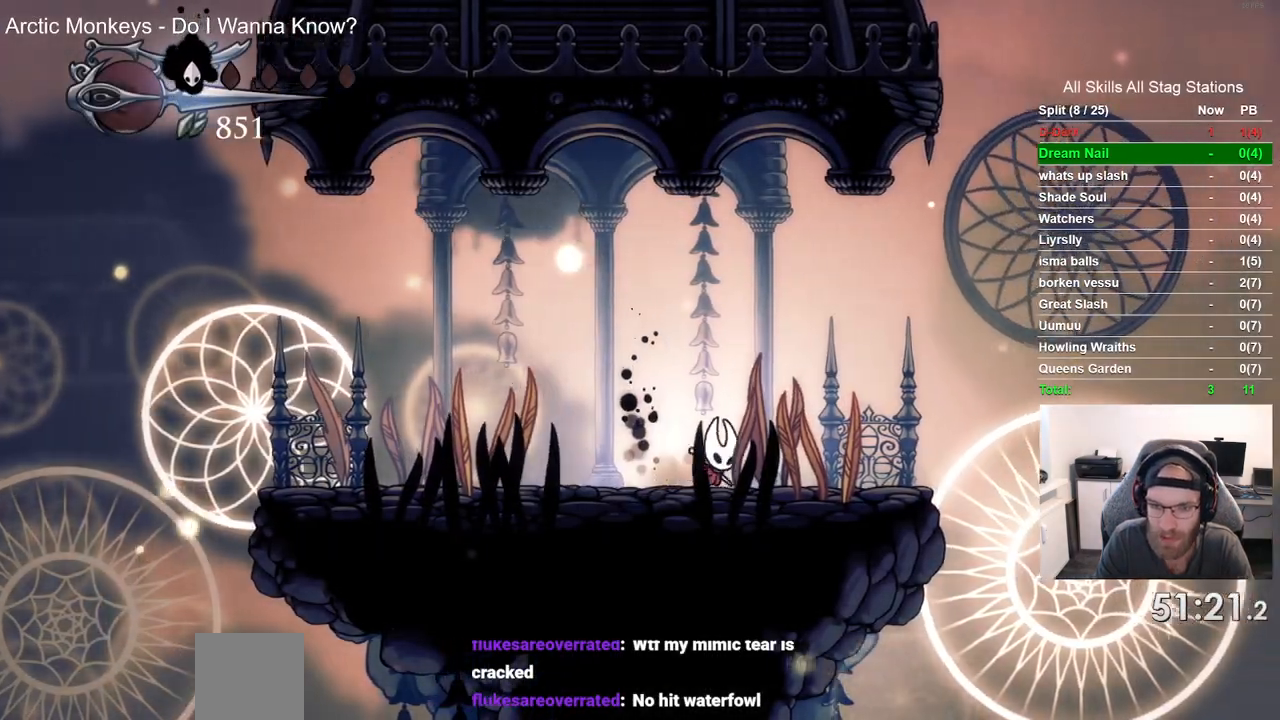
{"buttons": [], "left_stick": "center", "right_stick": "center", "events": [[417, "DPAD_RIGHT", "up"]]}